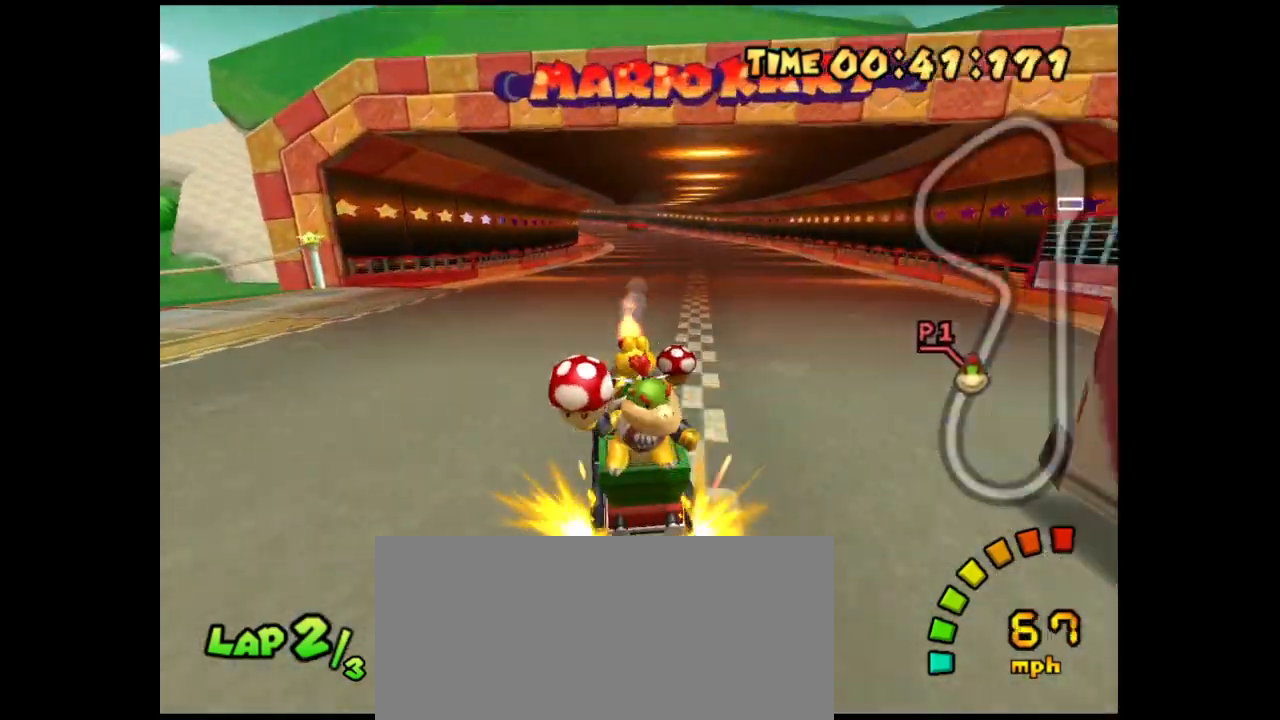
Gameplay with a controller (Nintendo layout); each line is a JSON object with the inputs held at the frame after it. "events" lists button and stick changes between this image and that frame as [ms after this image, input, new state], when the widget could be followed in between. Not read: L3 R3 right_stick.
{"buttons": ["A", "R1"], "left_stick": "right", "events": [[117, "left_stick", "center"], [200, "left_stick", "right"], [350, "left_stick", "center"], [467, "left_stick", "right"]]}
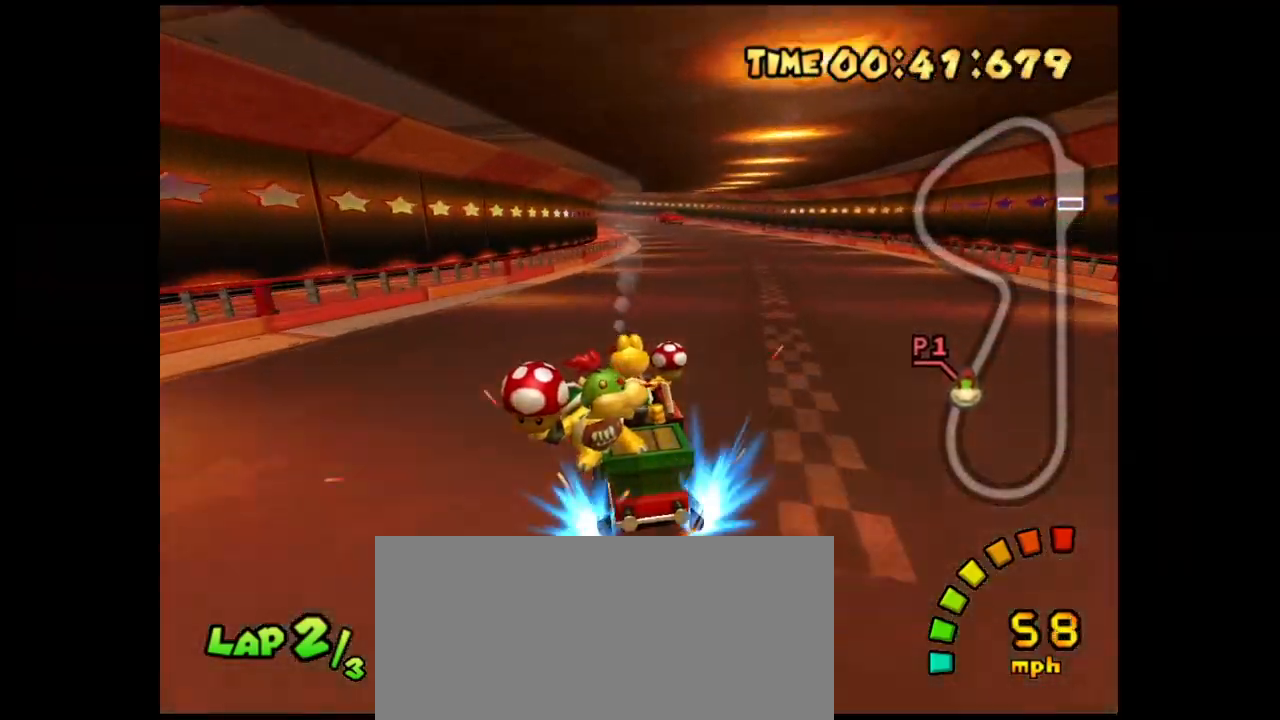
{"buttons": ["A"], "left_stick": "left", "events": [[83, "R1", "up"], [100, "left_stick", "left"], [400, "A", "up"], [500, "A", "down"]]}
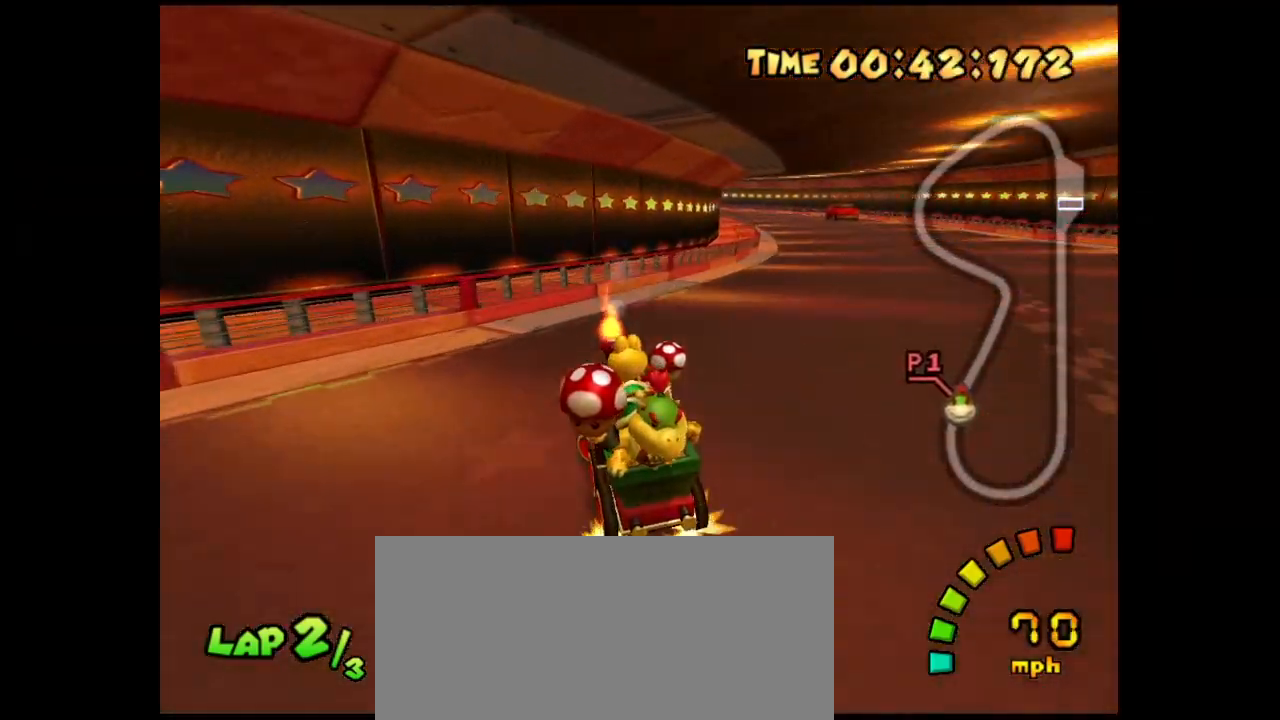
{"buttons": ["A", "R1"], "left_stick": "center", "events": [[33, "R1", "down"], [67, "left_stick", "right"], [200, "left_stick", "center"], [283, "left_stick", "right"], [450, "left_stick", "center"]]}
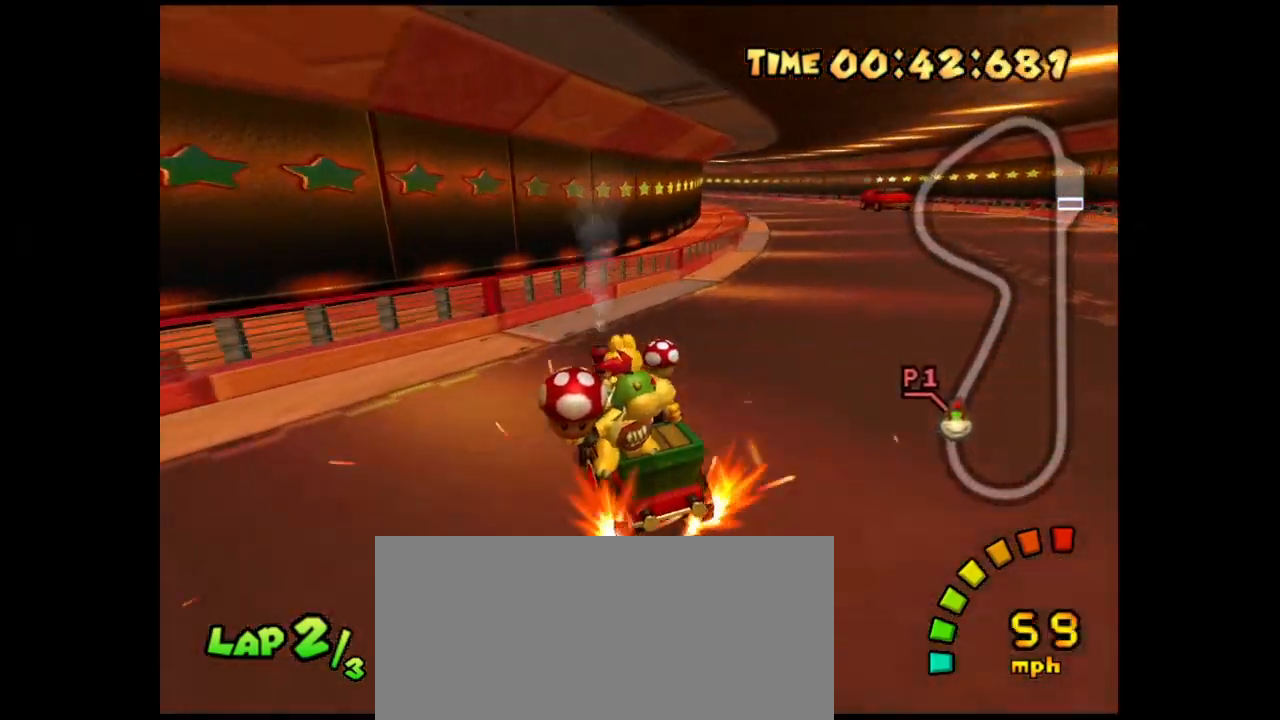
{"buttons": ["A"], "left_stick": "left", "events": [[50, "left_stick", "right"], [167, "R1", "up"], [217, "left_stick", "left"], [400, "left_stick", "center"], [500, "left_stick", "left"]]}
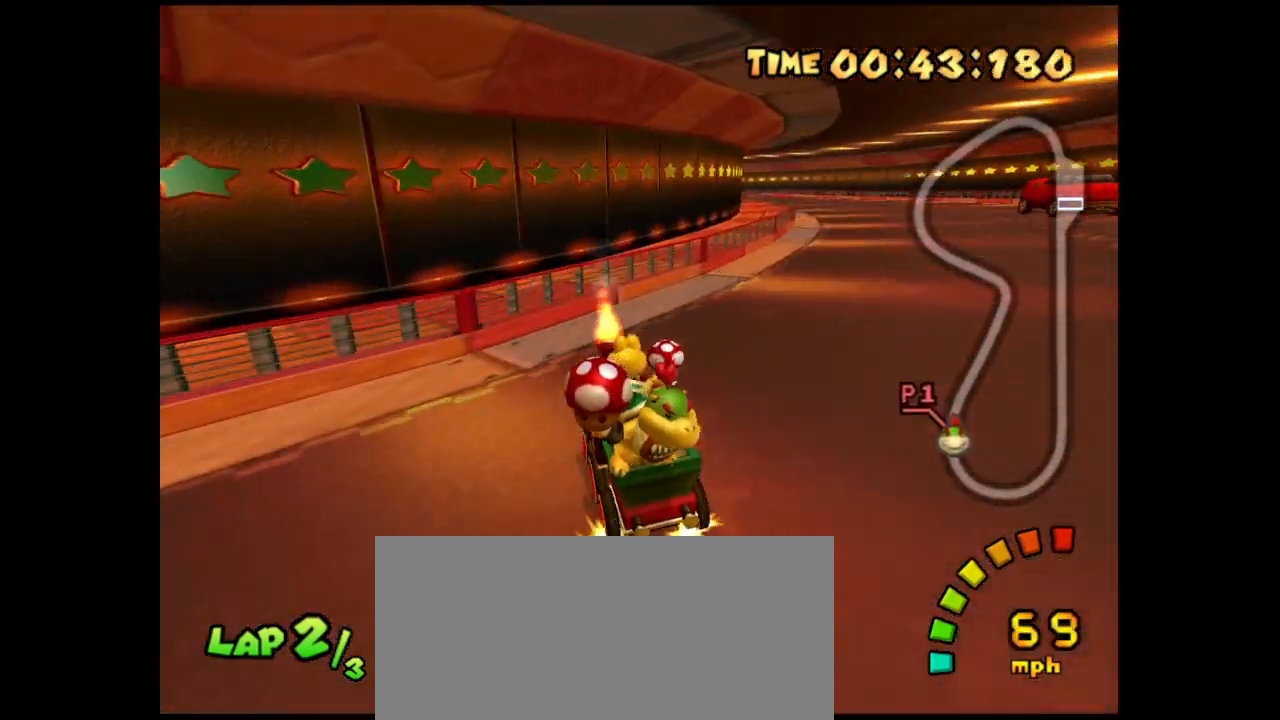
{"buttons": ["A", "R1"], "left_stick": "right", "events": [[133, "R1", "down"], [233, "left_stick", "right"], [383, "left_stick", "center"], [450, "left_stick", "right"]]}
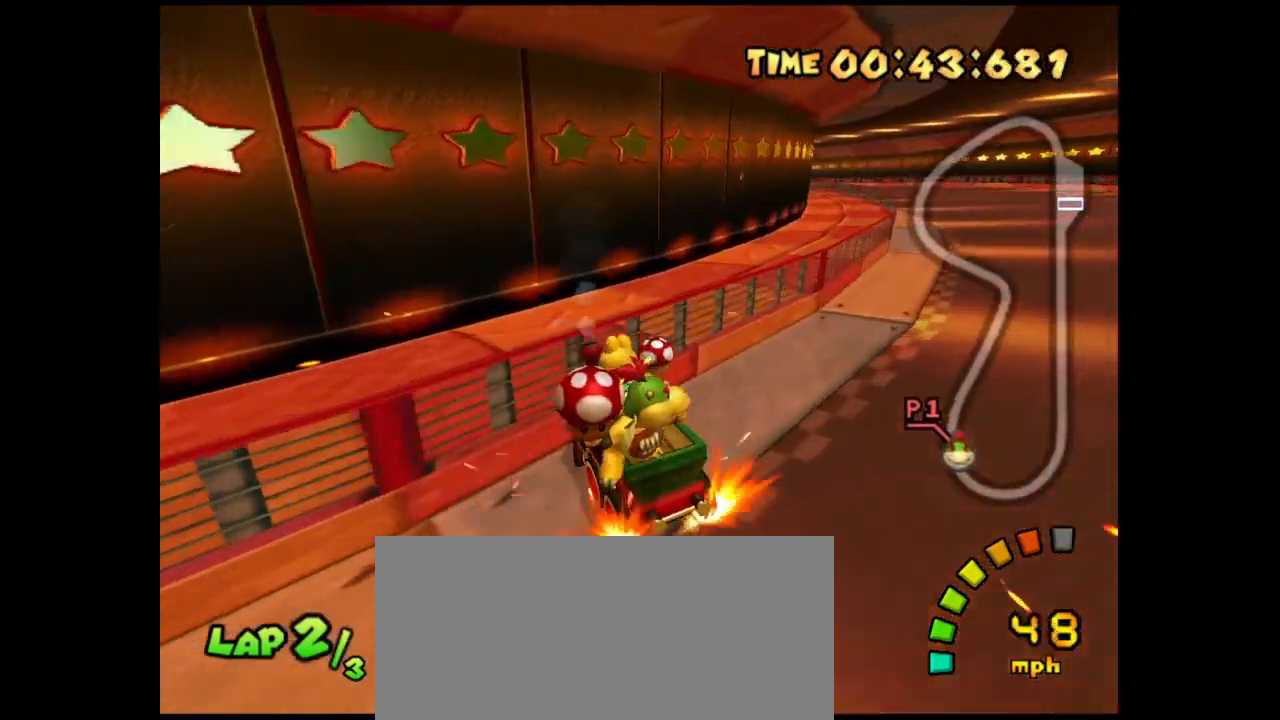
{"buttons": ["A"], "left_stick": "left", "events": [[117, "left_stick", "center"], [200, "left_stick", "right"], [350, "left_stick", "center"], [450, "R1", "up"], [467, "left_stick", "left"]]}
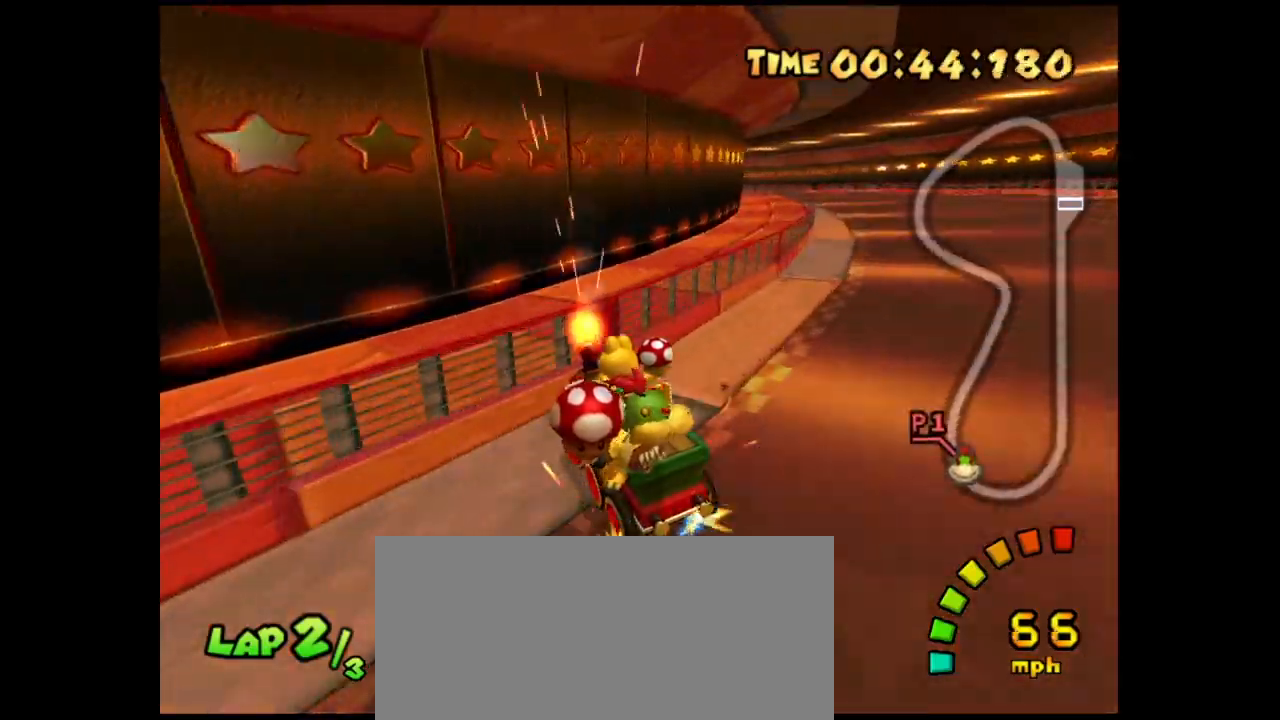
{"buttons": ["A", "R1"], "left_stick": "center", "events": [[267, "R1", "down"], [317, "left_stick", "right"], [467, "left_stick", "center"]]}
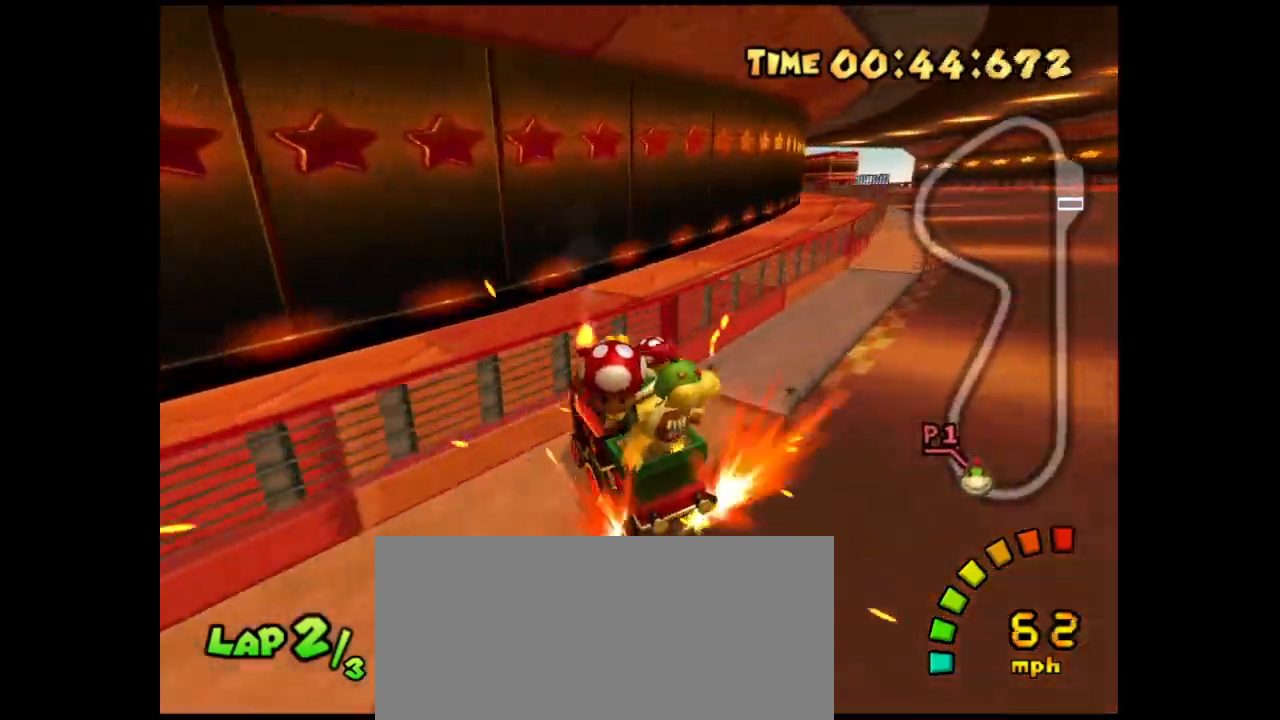
{"buttons": ["A", "R1"], "left_stick": "center", "events": [[33, "left_stick", "right"], [200, "left_stick", "center"], [283, "left_stick", "right"], [450, "left_stick", "center"]]}
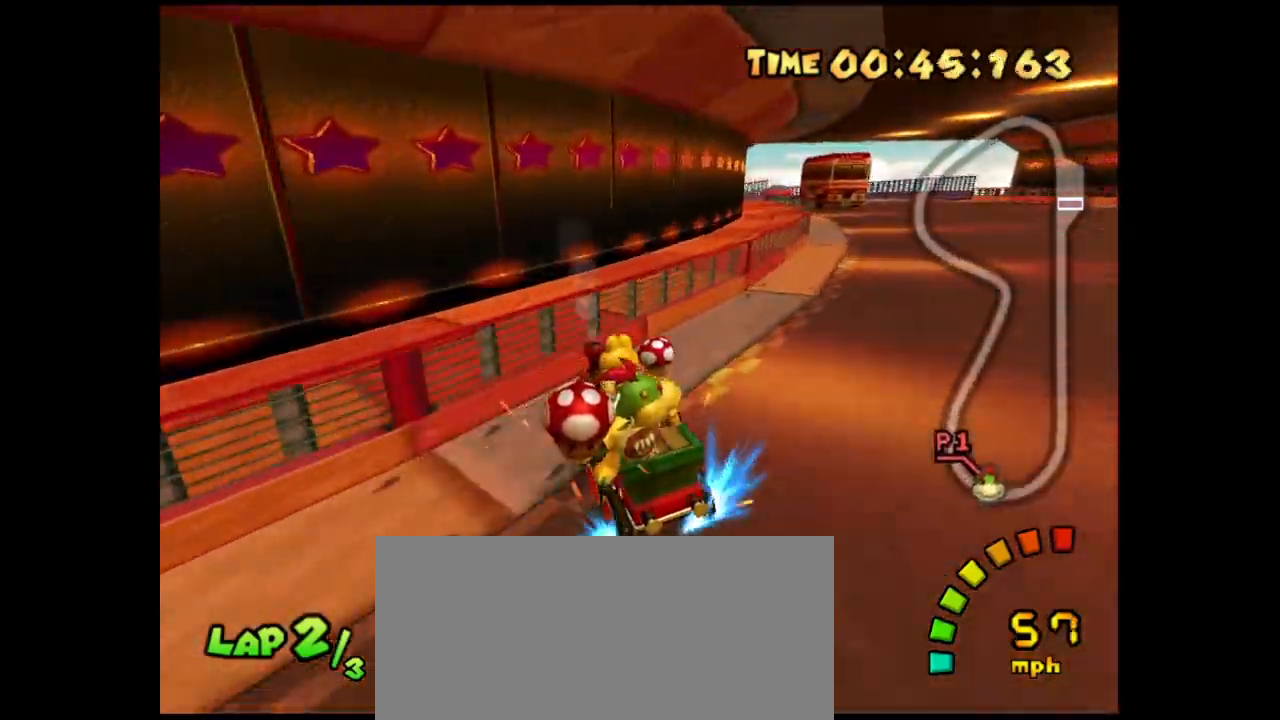
{"buttons": ["A"], "left_stick": "center", "events": [[17, "R1", "up"], [250, "left_stick", "right"], [367, "left_stick", "center"]]}
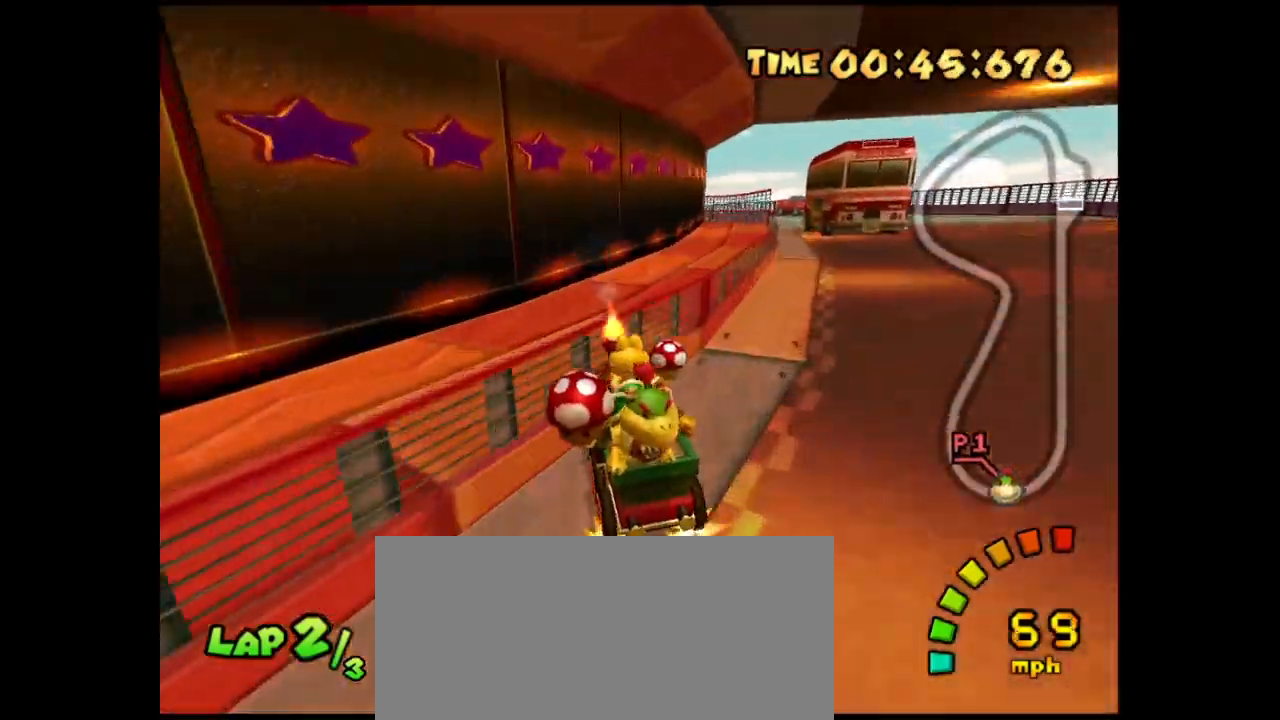
{"buttons": ["A"], "left_stick": "center", "events": [[83, "X", "down"], [150, "left_stick", "left"], [183, "X", "up"], [200, "left_stick", "center"]]}
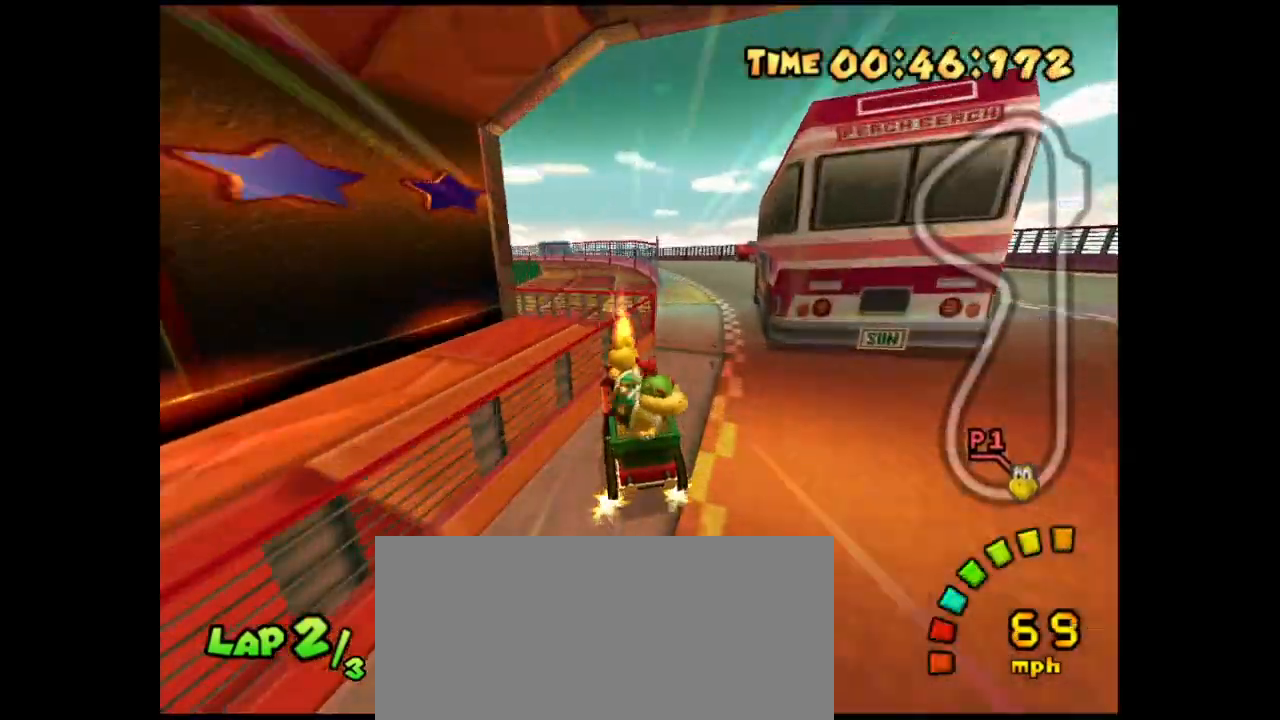
{"buttons": ["A"], "left_stick": "left", "events": [[67, "left_stick", "left"]]}
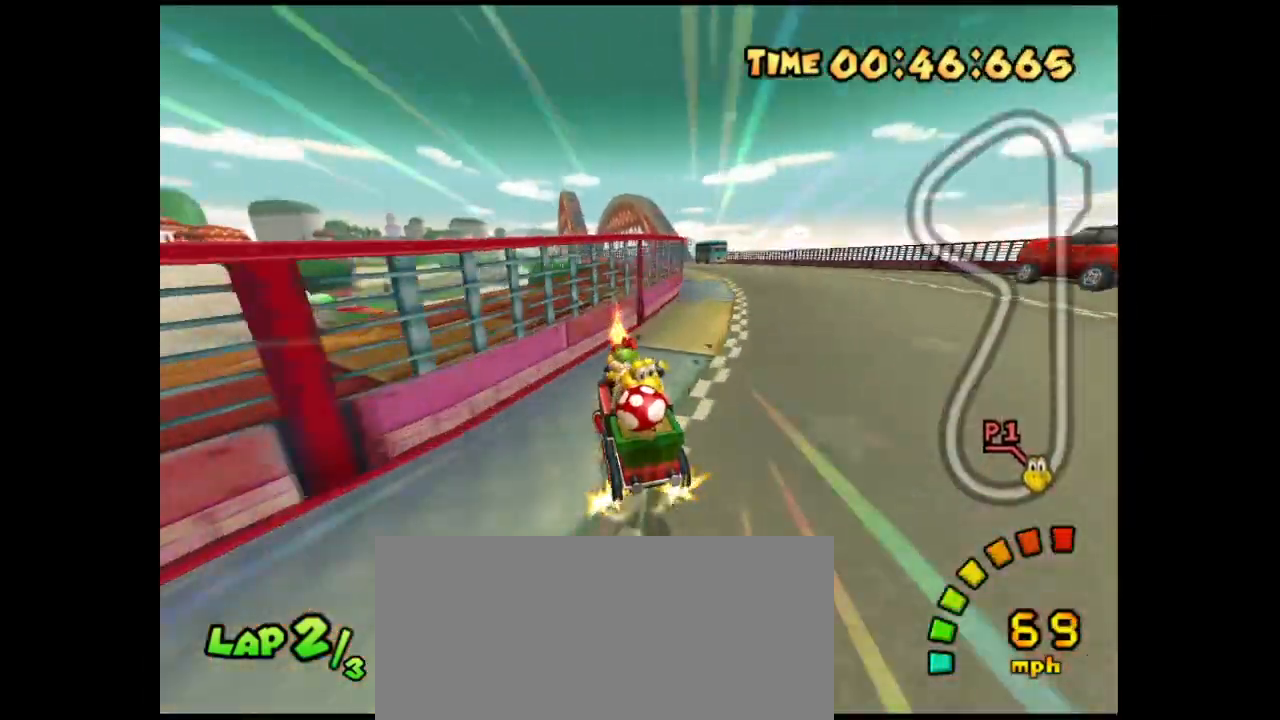
{"buttons": ["A", "R1"], "left_stick": "center", "events": [[117, "R1", "down"], [150, "left_stick", "right"], [300, "left_stick", "center"], [350, "left_stick", "right"], [500, "left_stick", "center"]]}
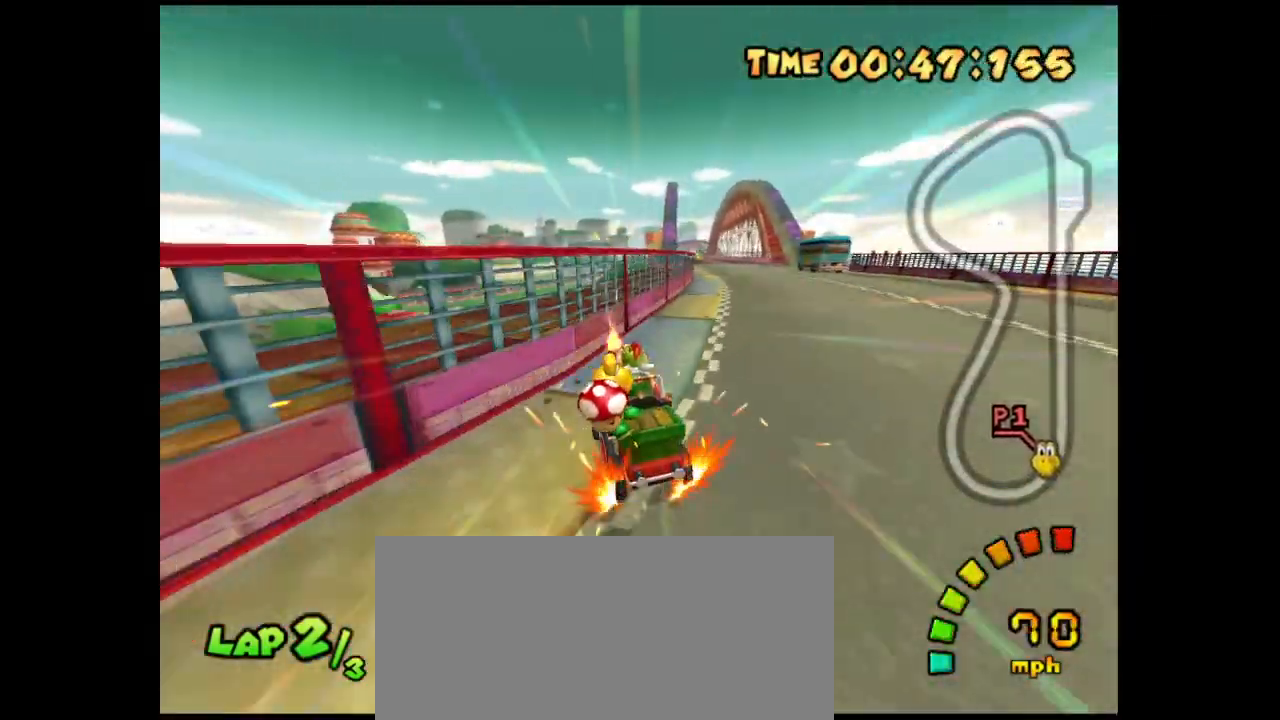
{"buttons": ["A"], "left_stick": "right", "events": [[133, "left_stick", "right"], [267, "R1", "up"]]}
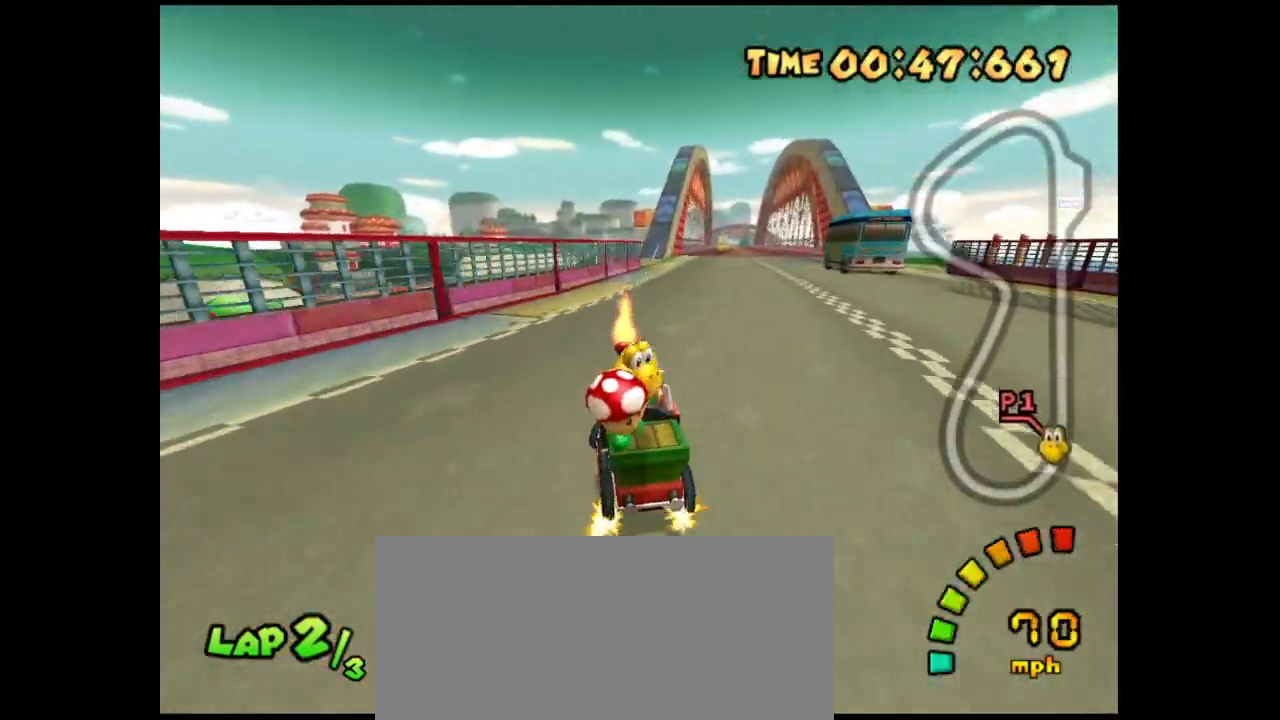
{"buttons": ["A", "R1"], "left_stick": "center", "events": [[183, "A", "up"], [250, "R1", "down"], [267, "A", "down"], [283, "left_stick", "left"], [433, "left_stick", "center"]]}
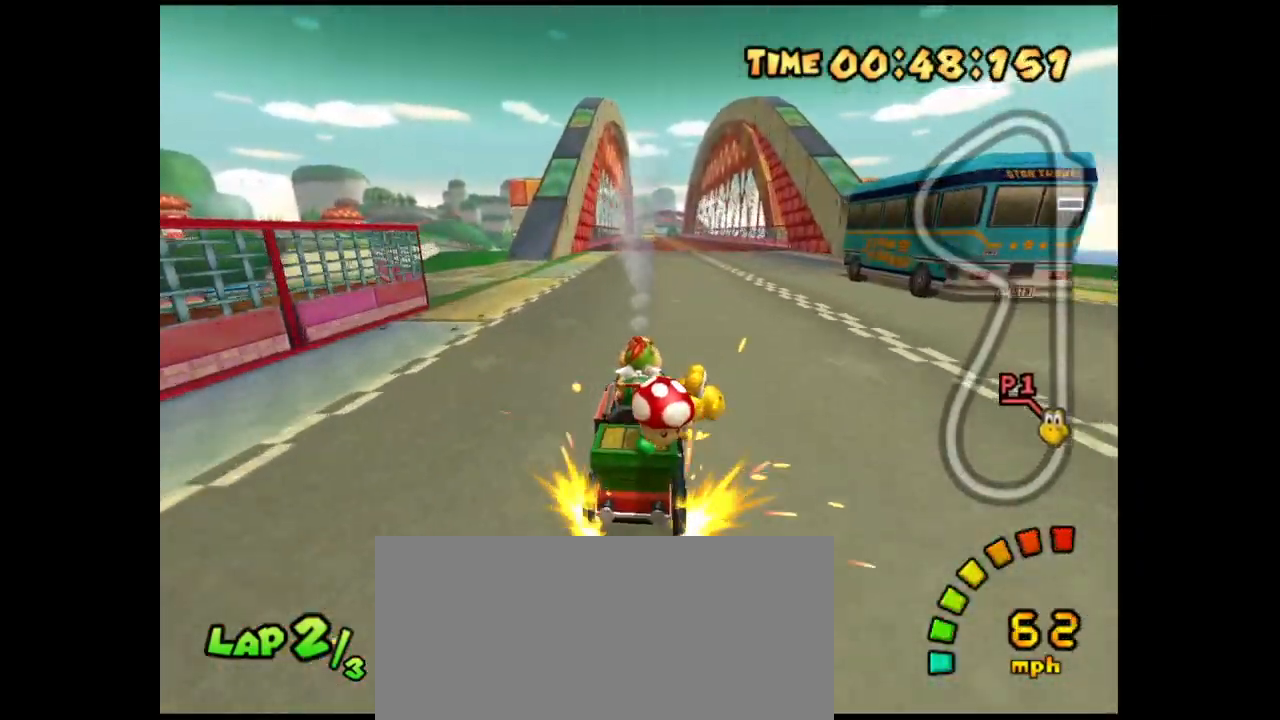
{"buttons": ["A"], "left_stick": "left", "events": [[17, "left_stick", "left"], [150, "left_stick", "center"], [267, "left_stick", "left"], [317, "R1", "up"]]}
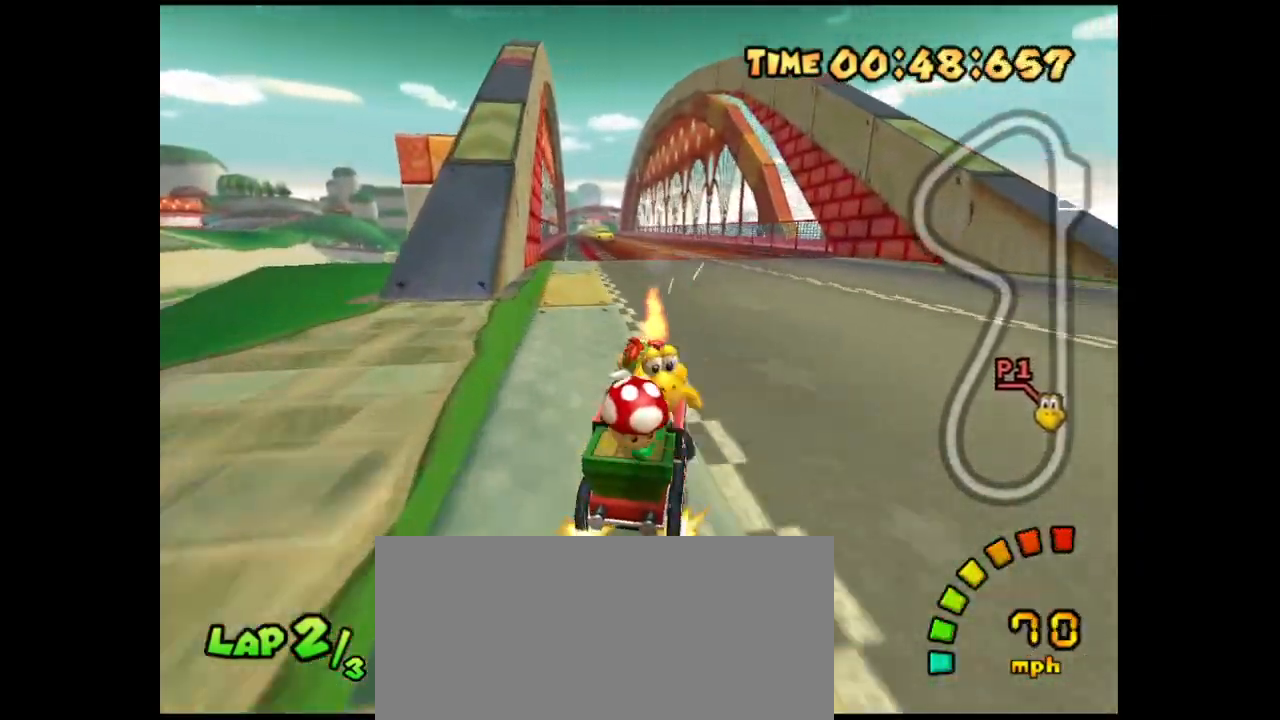
{"buttons": ["A", "R1"], "left_stick": "right", "events": [[117, "A", "up"], [217, "R1", "down"], [217, "left_stick", "right"], [233, "A", "down"], [367, "left_stick", "center"], [467, "left_stick", "right"]]}
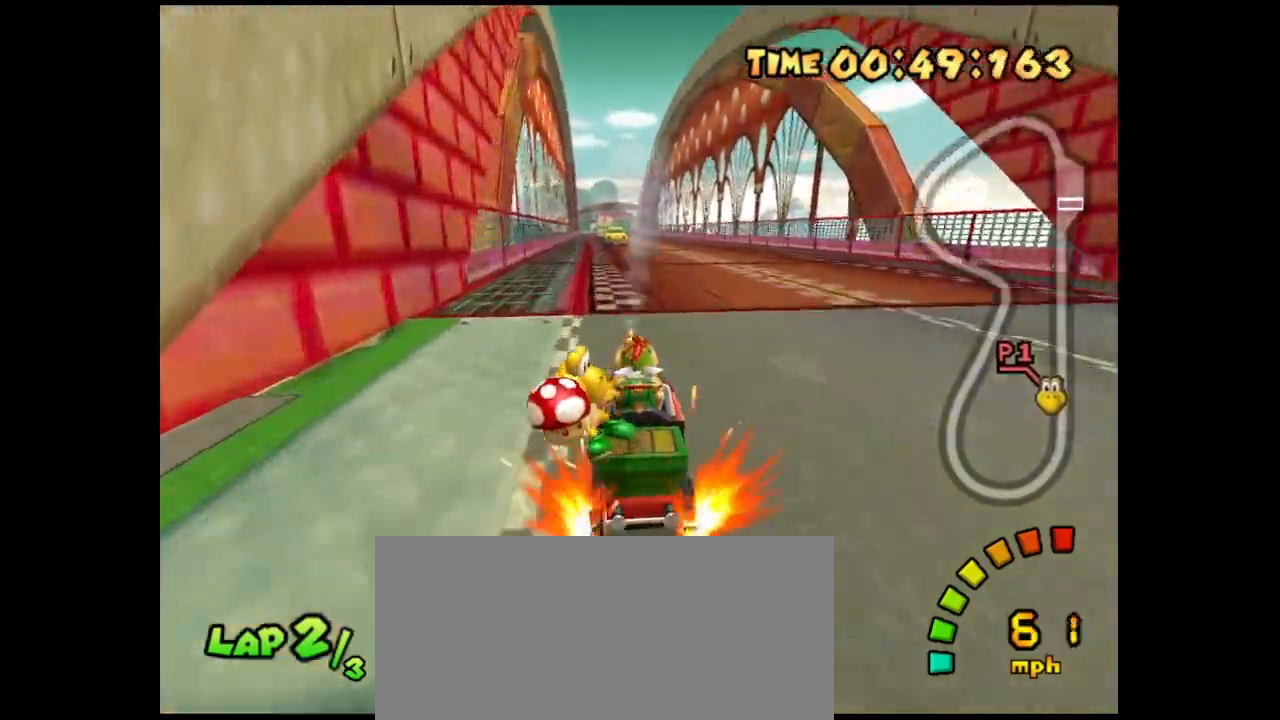
{"buttons": ["A", "R1"], "left_stick": "center", "events": [[117, "left_stick", "center"], [250, "left_stick", "right"], [383, "left_stick", "center"]]}
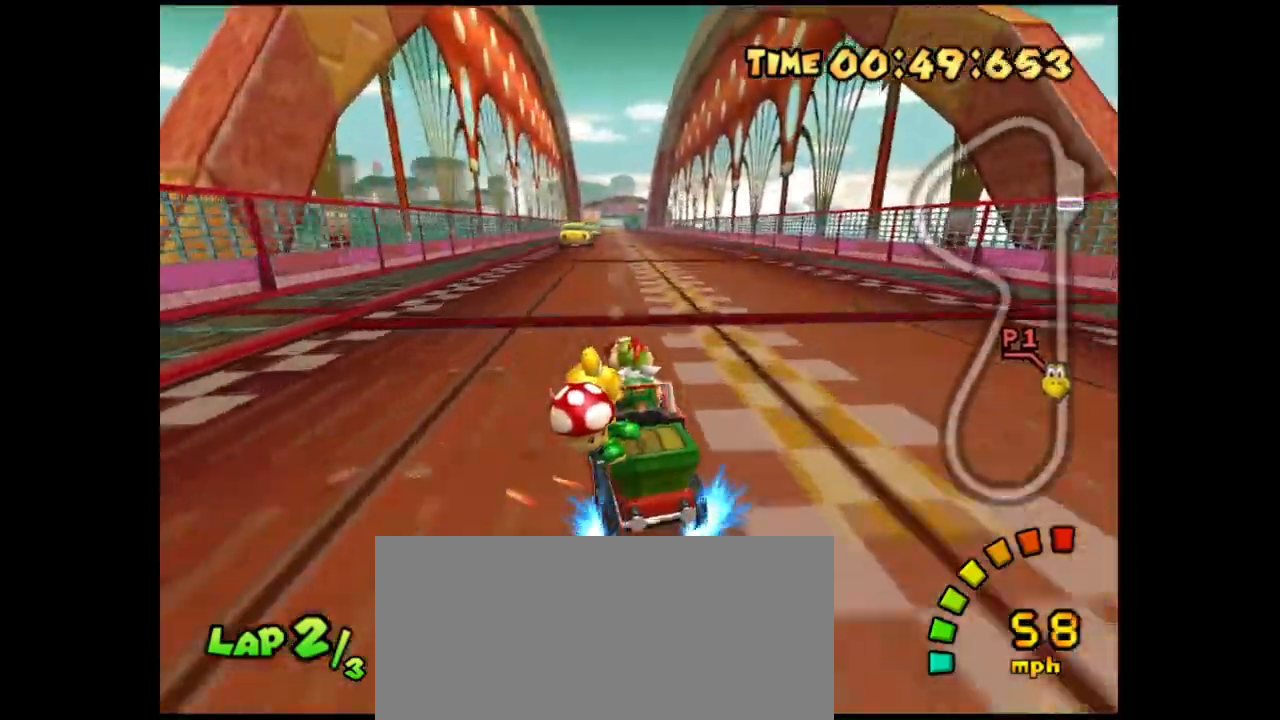
{"buttons": ["A", "R1"], "left_stick": "left", "events": [[67, "R1", "up"], [67, "left_stick", "right"], [333, "A", "up"], [450, "A", "down"], [450, "R1", "down"], [483, "left_stick", "left"]]}
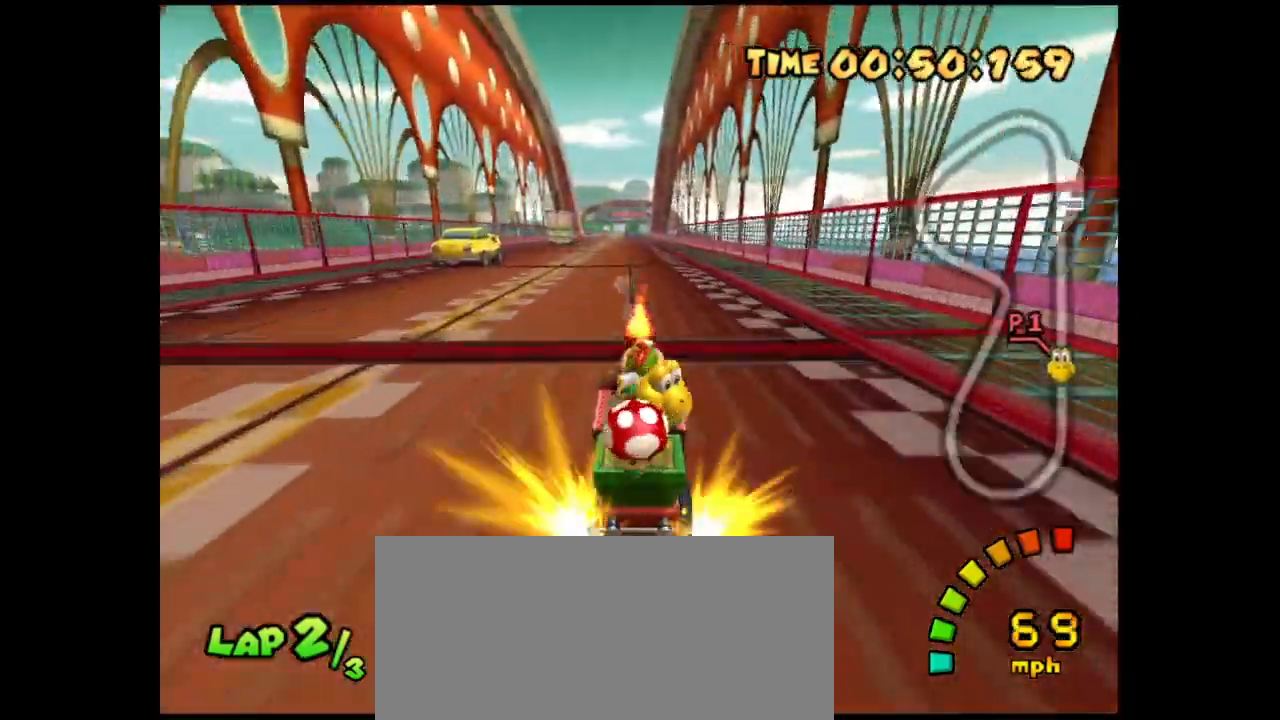
{"buttons": ["A", "R1"], "left_stick": "left", "events": [[150, "left_stick", "center"], [233, "left_stick", "left"], [383, "left_stick", "center"], [500, "left_stick", "left"]]}
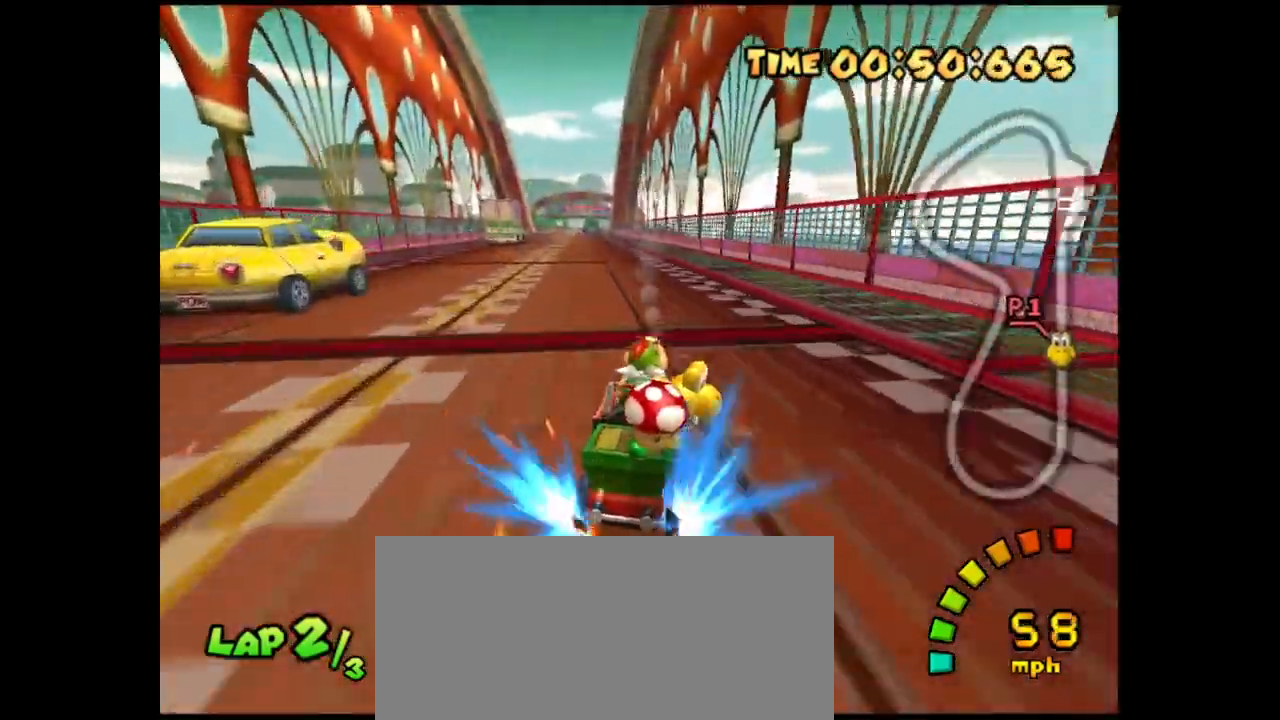
{"buttons": [], "left_stick": "left", "events": [[67, "R1", "up"], [450, "A", "up"]]}
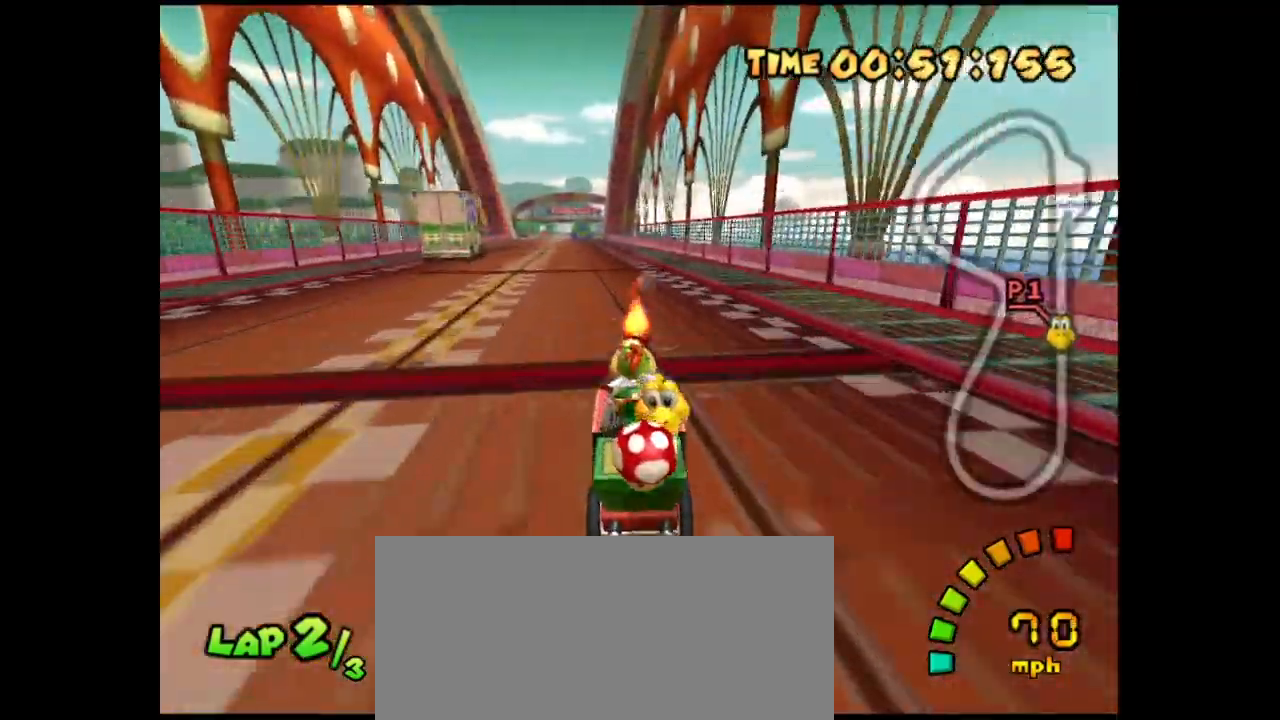
{"buttons": ["A", "R1"], "left_stick": "center", "events": [[67, "R1", "down"], [67, "left_stick", "right"], [117, "A", "down"], [217, "left_stick", "center"], [317, "left_stick", "right"], [467, "left_stick", "center"]]}
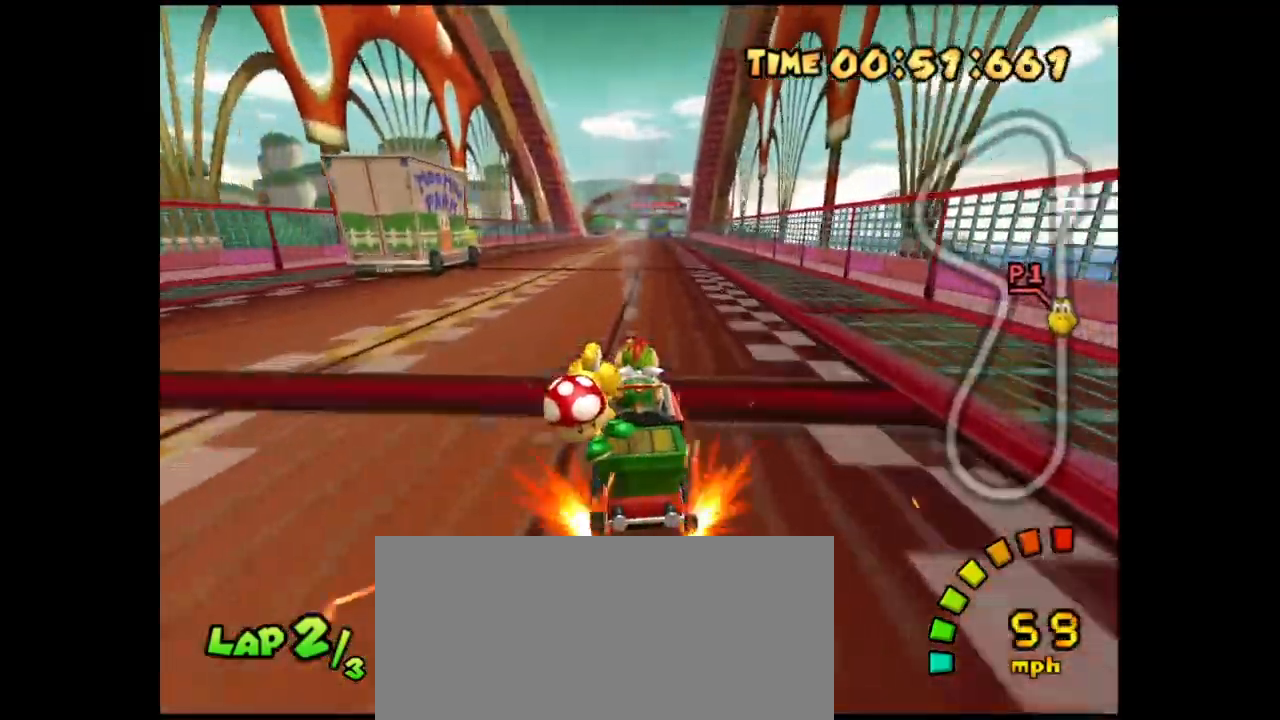
{"buttons": [], "left_stick": "right", "events": [[100, "left_stick", "right"], [133, "R1", "up"], [383, "A", "up"]]}
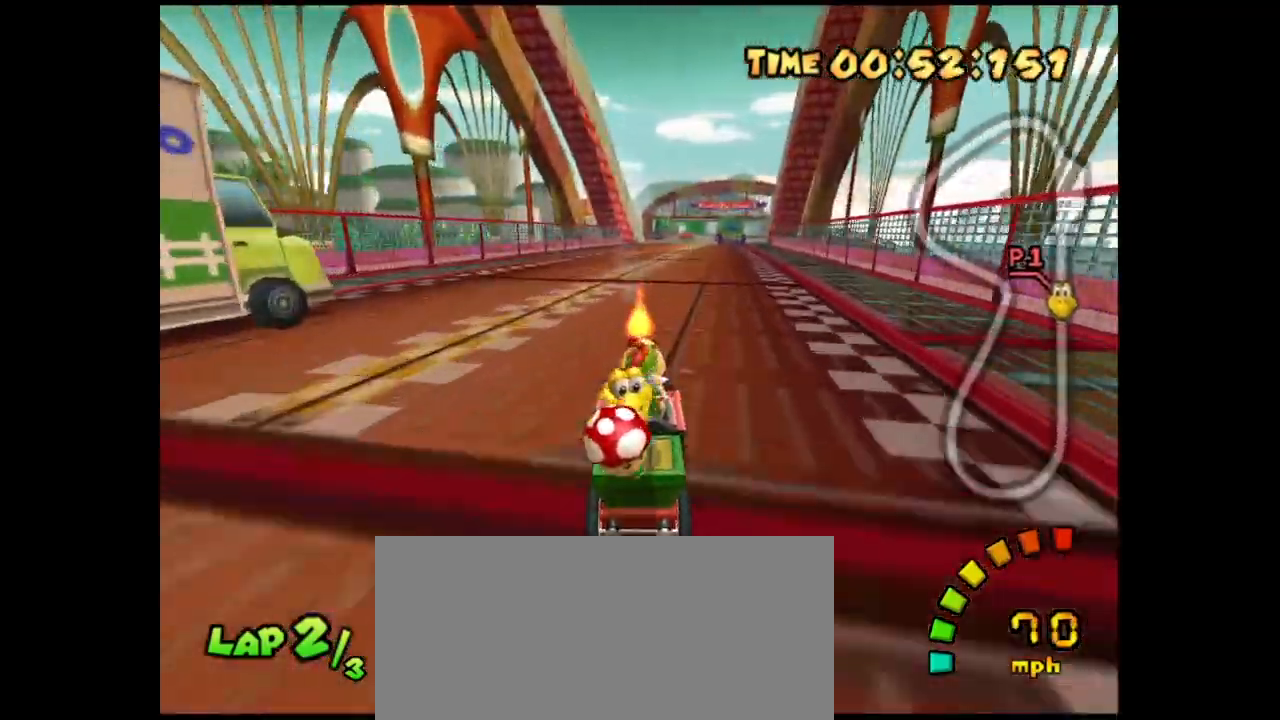
{"buttons": ["A", "R1"], "left_stick": "center", "events": [[33, "A", "down"], [33, "R1", "down"], [67, "left_stick", "left"], [233, "left_stick", "center"], [317, "left_stick", "left"], [450, "left_stick", "center"]]}
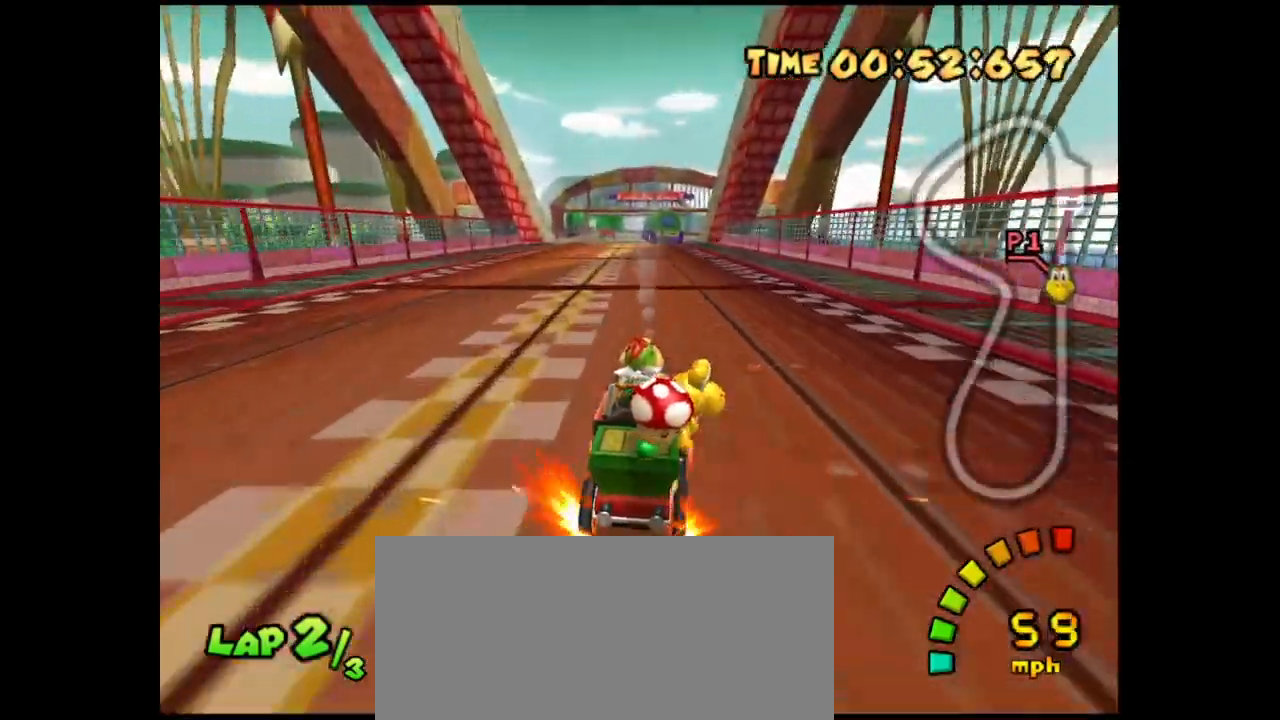
{"buttons": [], "left_stick": "left", "events": [[100, "left_stick", "left"], [217, "R1", "up"], [483, "A", "up"]]}
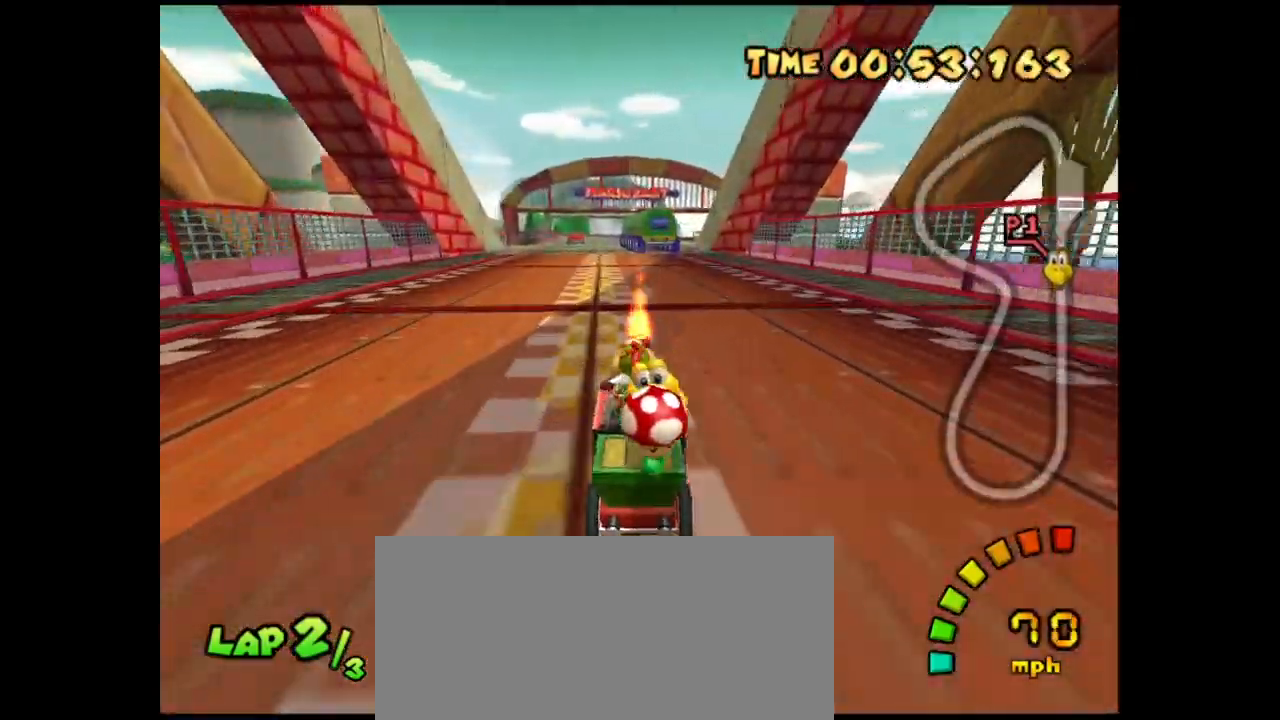
{"buttons": ["A", "R1"], "left_stick": "right", "events": [[117, "A", "down"], [117, "R1", "down"], [117, "left_stick", "right"], [250, "left_stick", "center"], [350, "left_stick", "right"]]}
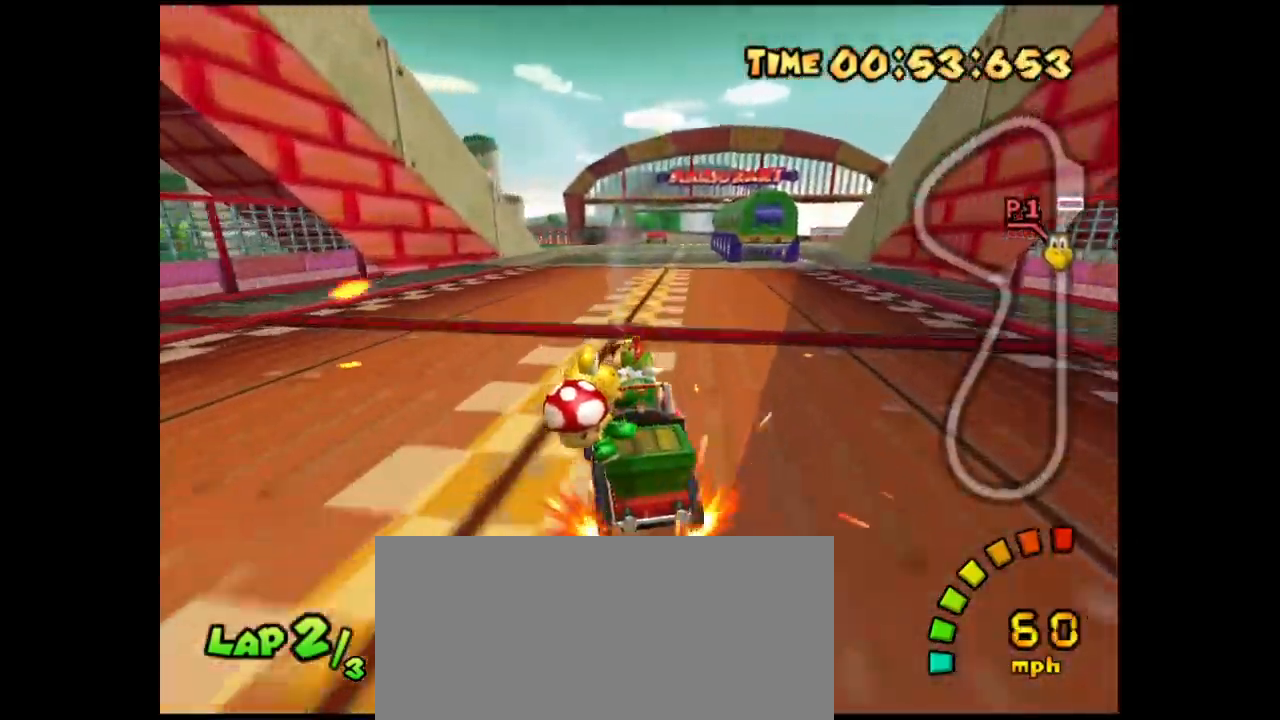
{"buttons": [], "left_stick": "right", "events": [[17, "left_stick", "center"], [150, "left_stick", "right"], [200, "R1", "up"], [317, "left_stick", "center"], [400, "left_stick", "right"], [500, "A", "up"]]}